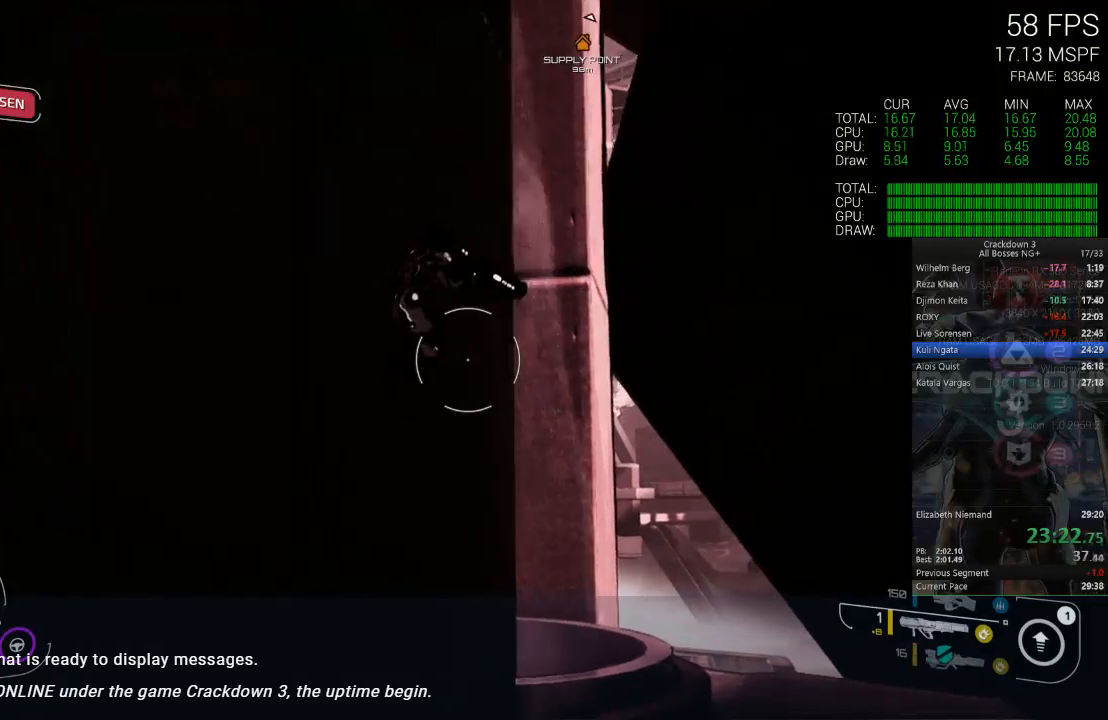
Gameplay with a controller (Xbox layout); each line is a JSON object with the inputs held at the frame after it. "button_events" lists button changes between this image and that frame as [ms after this image, input, new state], when the widget could be followed in between (sticks are given only as held states). This document gives stick clicks only as held states, not as events. Not read: DPAD_DOWN DPAD_LEFT R2 SELECT START Y.
{"buttons": ["A"], "left_stick": "up", "right_stick": "center"}
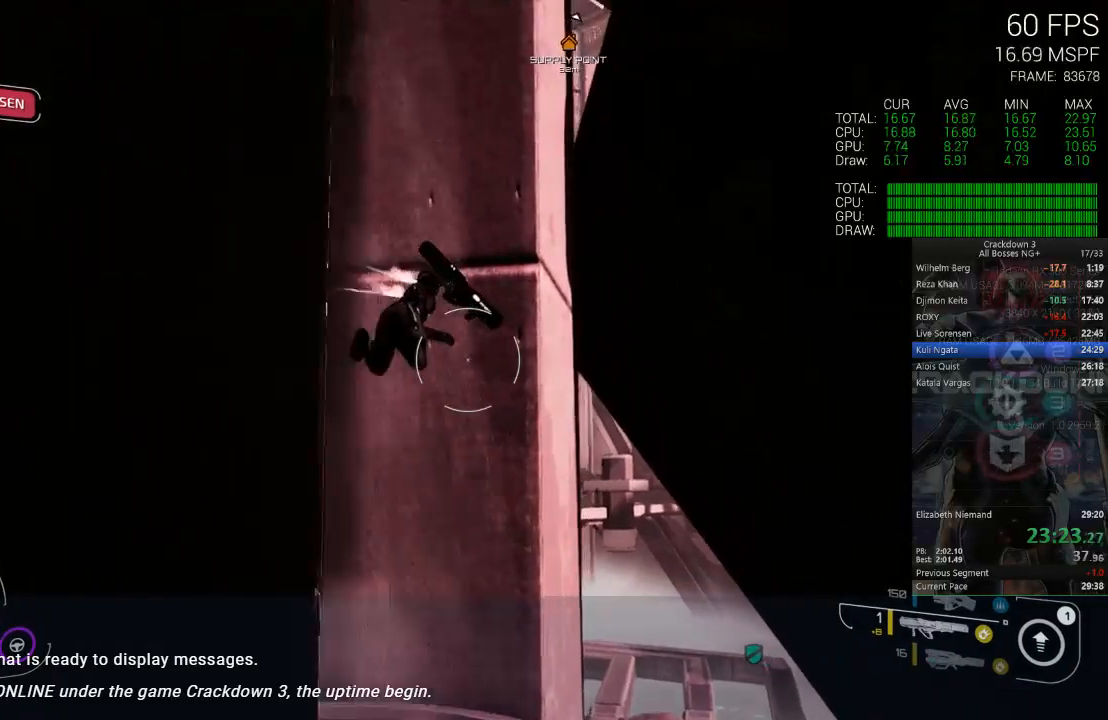
{"buttons": [], "left_stick": "up-left", "right_stick": "right", "button_events": [[83, "A", "up"]]}
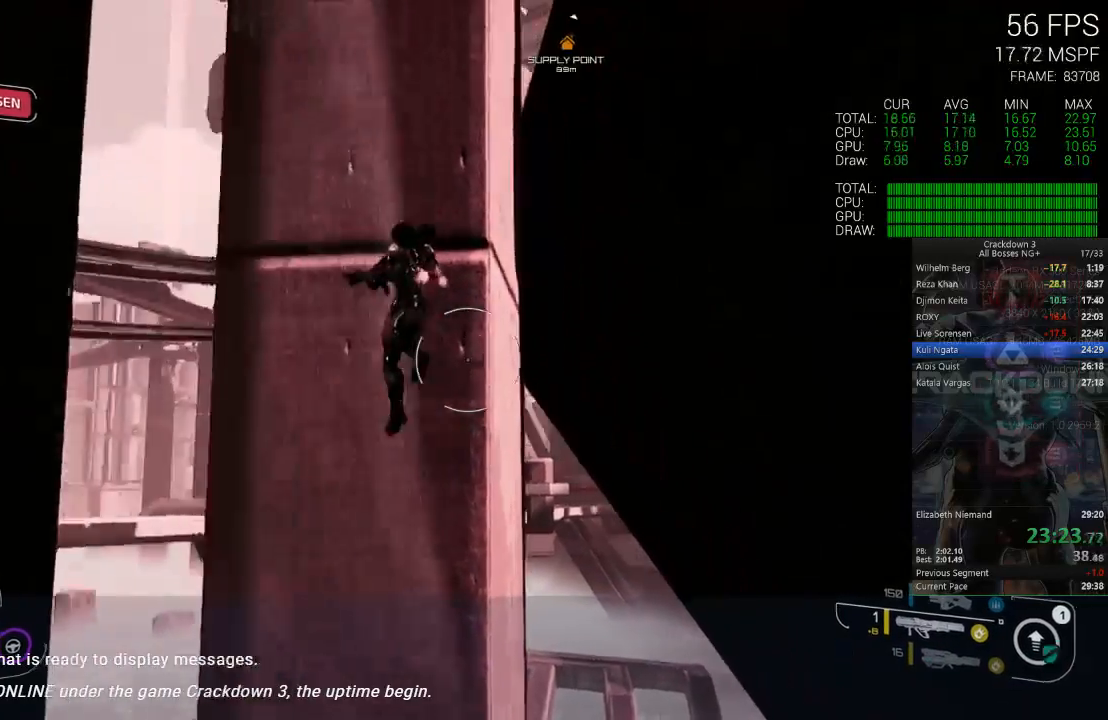
{"buttons": [], "left_stick": "left", "right_stick": "right"}
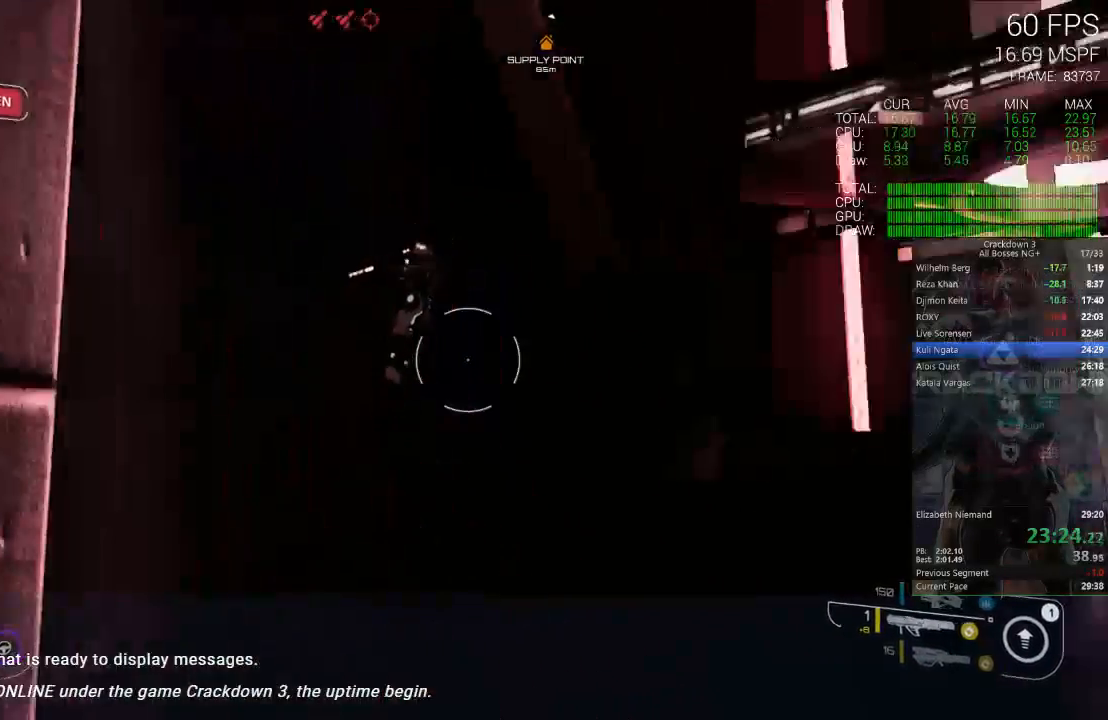
{"buttons": [], "left_stick": "center", "right_stick": "up-right", "button_events": []}
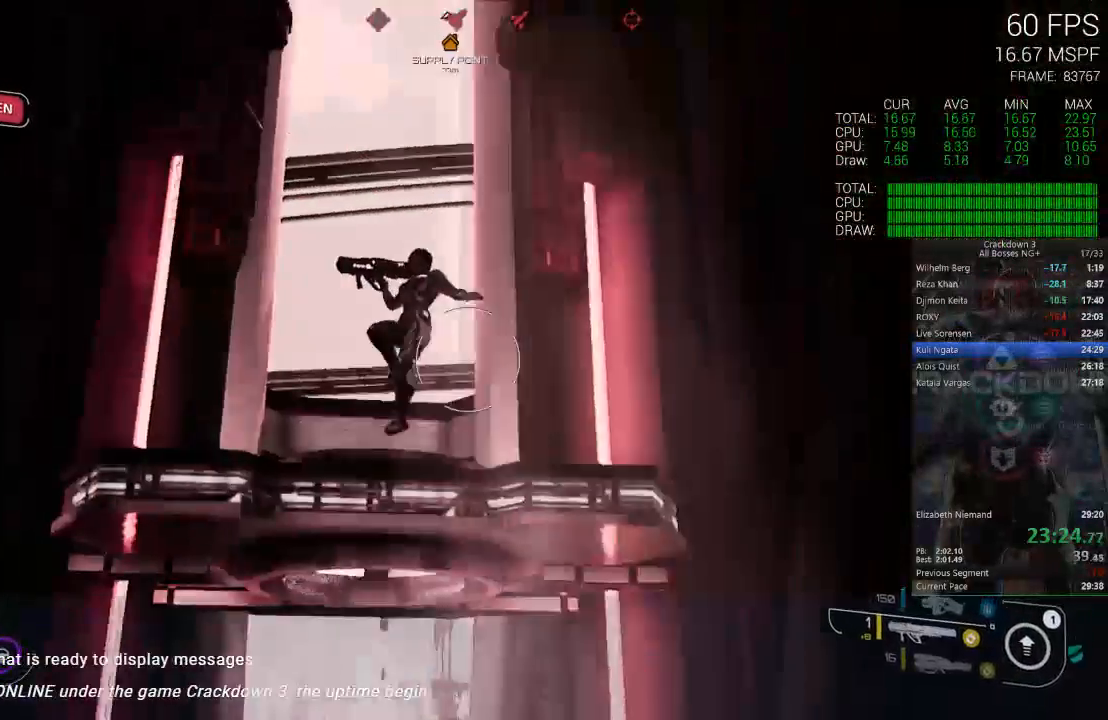
{"buttons": [], "left_stick": "center", "right_stick": "up-right", "button_events": []}
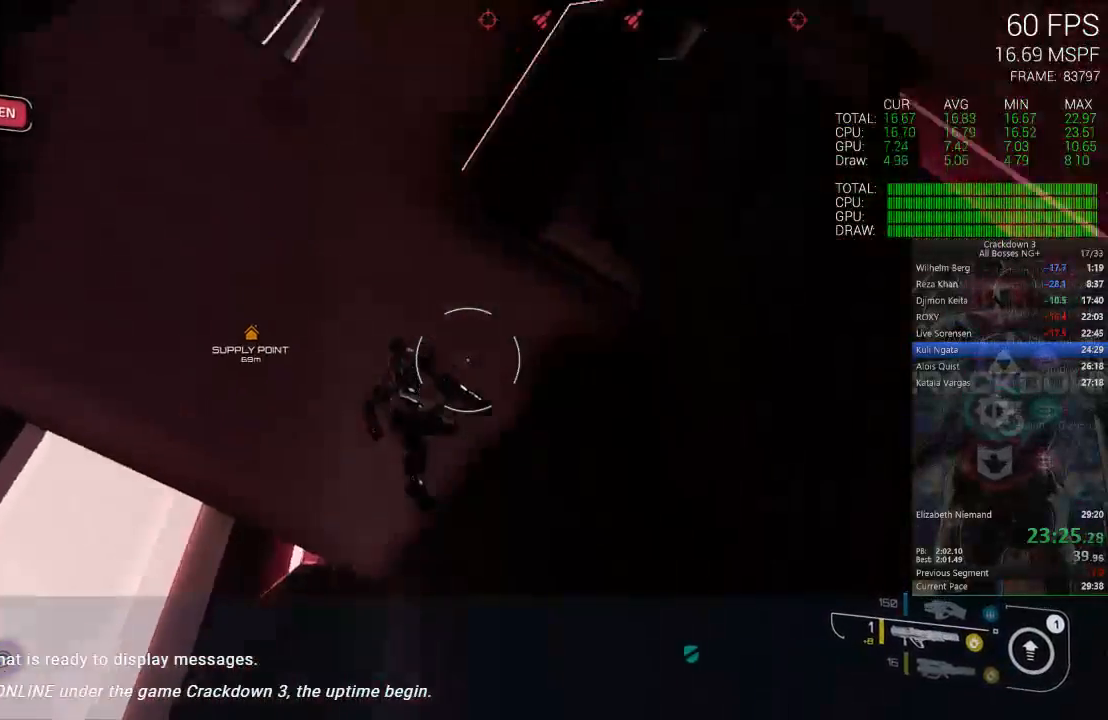
{"buttons": [], "left_stick": "center", "right_stick": "center", "button_events": []}
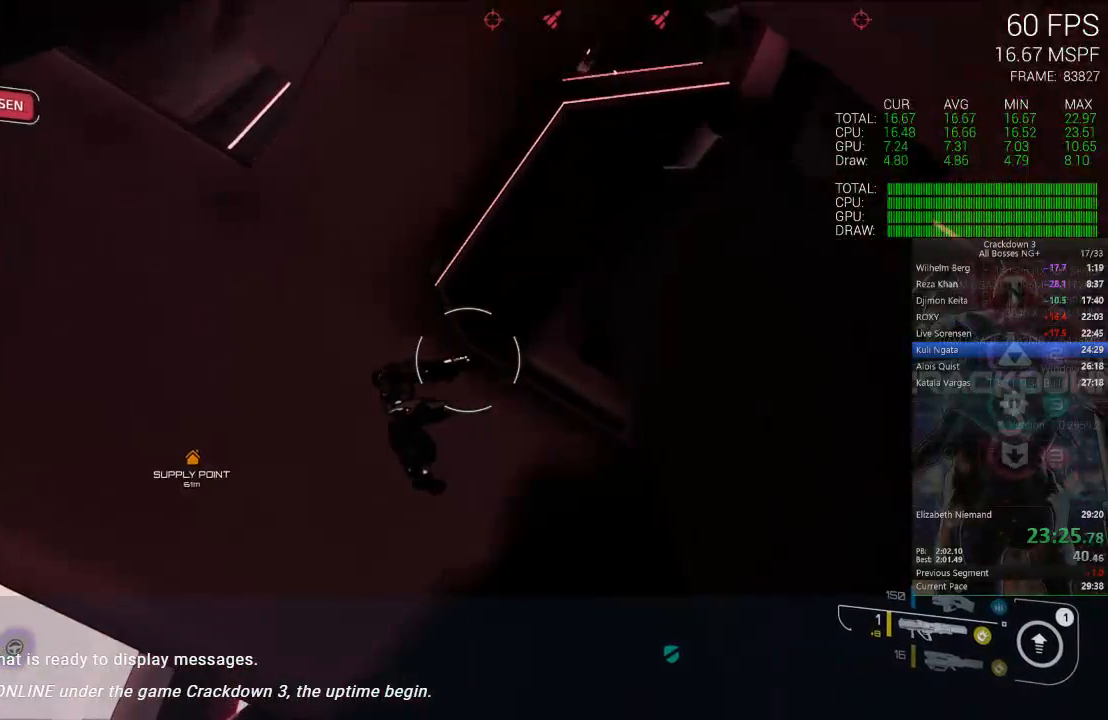
{"buttons": [], "left_stick": "left", "right_stick": "center", "button_events": []}
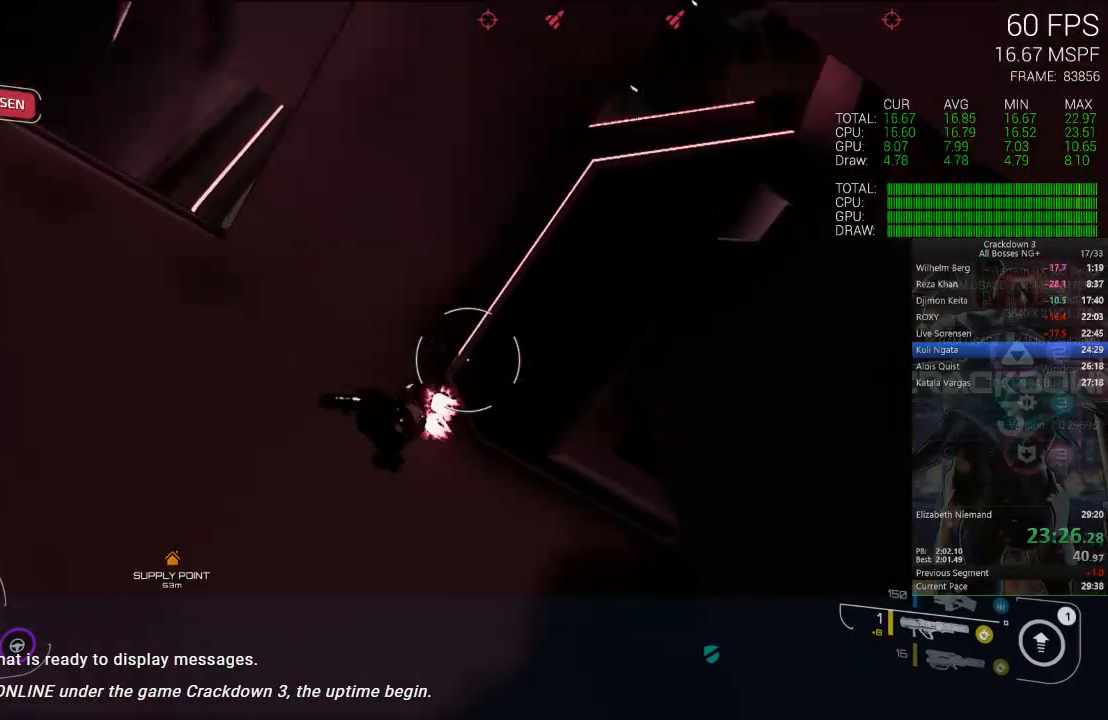
{"buttons": ["A"], "left_stick": "left", "right_stick": "center", "button_events": [[17, "A", "down"]]}
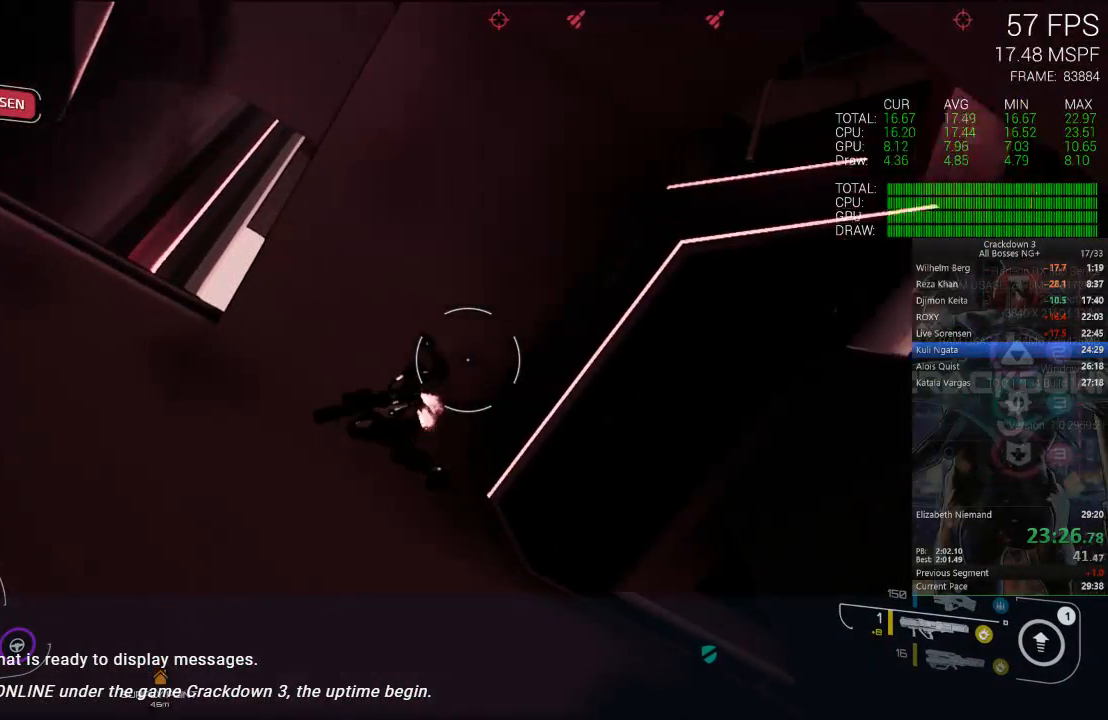
{"buttons": ["A"], "left_stick": "left", "right_stick": "center", "button_events": []}
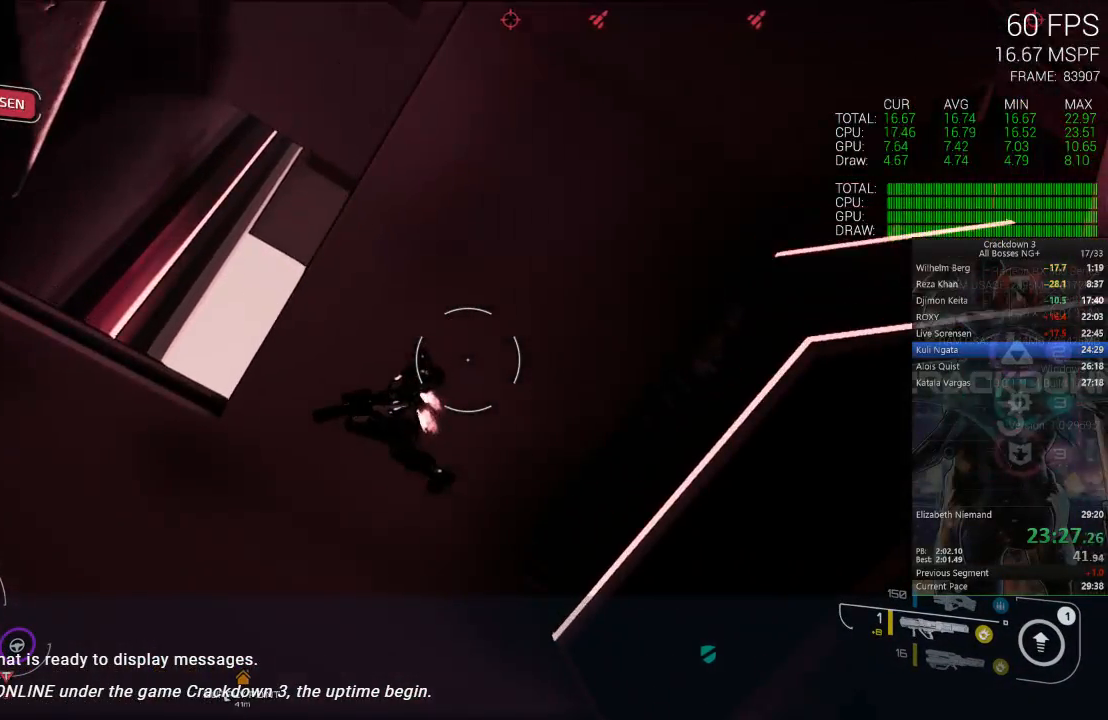
{"buttons": ["A"], "left_stick": "center", "right_stick": "center", "button_events": []}
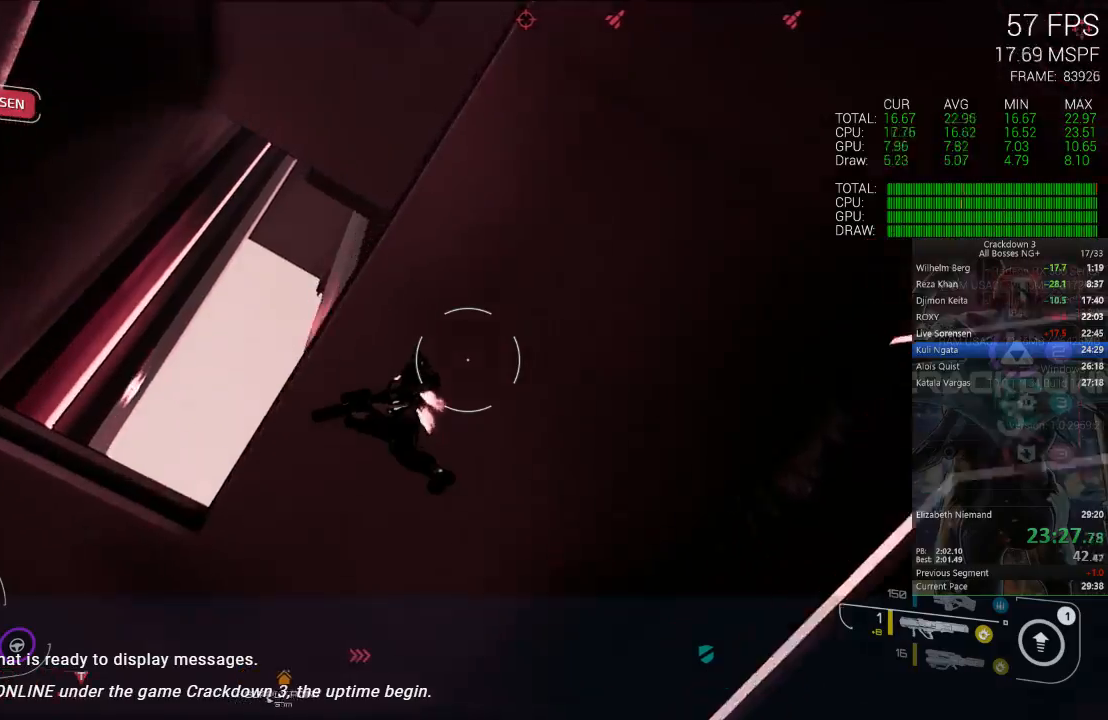
{"buttons": ["A"], "left_stick": "up", "right_stick": "center"}
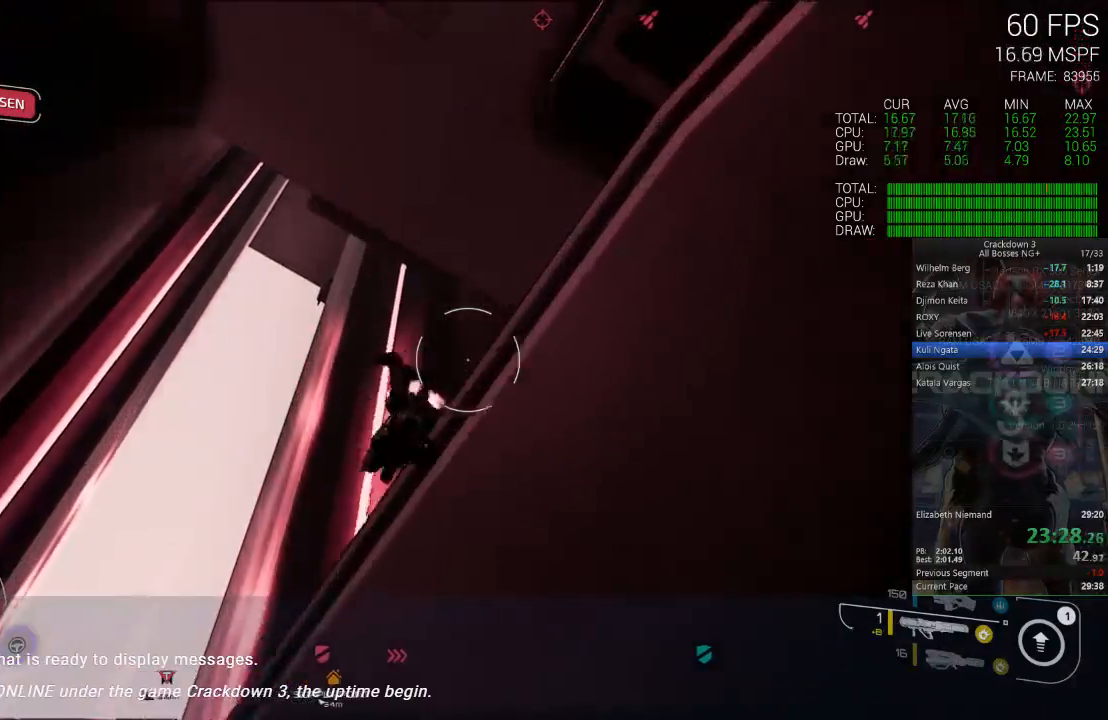
{"buttons": [], "left_stick": "up", "right_stick": "down-right"}